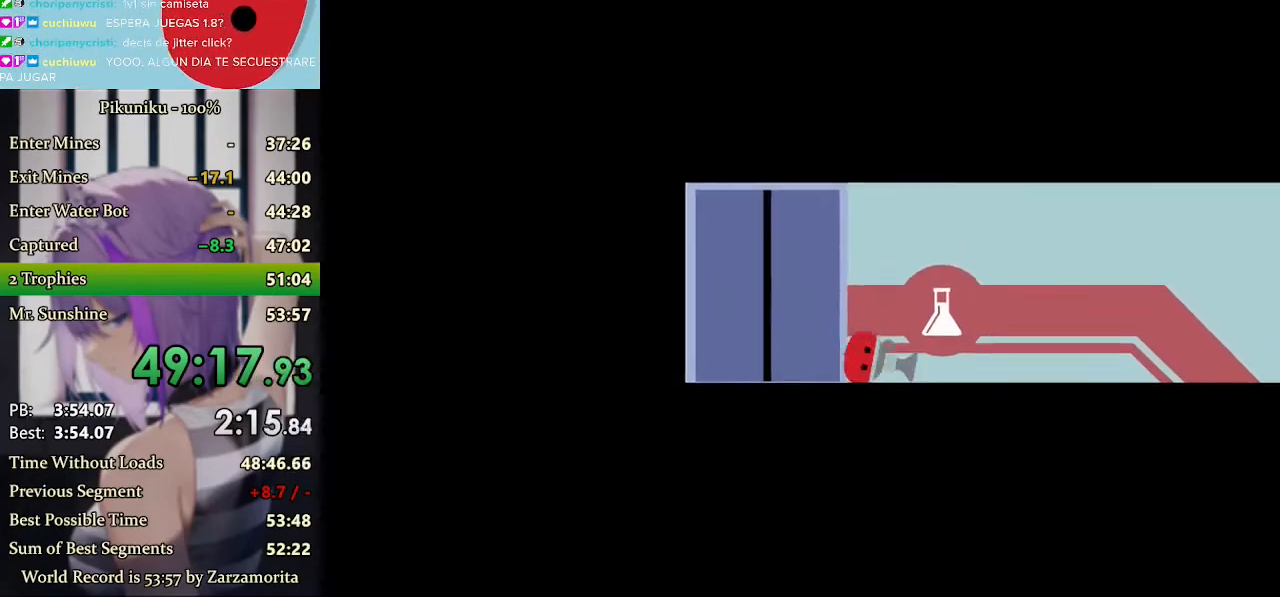
Gameplay with keyboard; each line is a JSON object with the keys held at the frame after it. "events" lists presses ("down") and releases ("up") of "down", "h", "i", "left", "return", "right", "up", "x" and "z" between this image and that frame as [ms after this image, input, new state], when the widget could be followed in between. No other keys are recorded. Mouse input is not recorded. Not read: c.
{"keys": ["right", "x"], "events": [[367, "x", "up"], [433, "x", "down"]]}
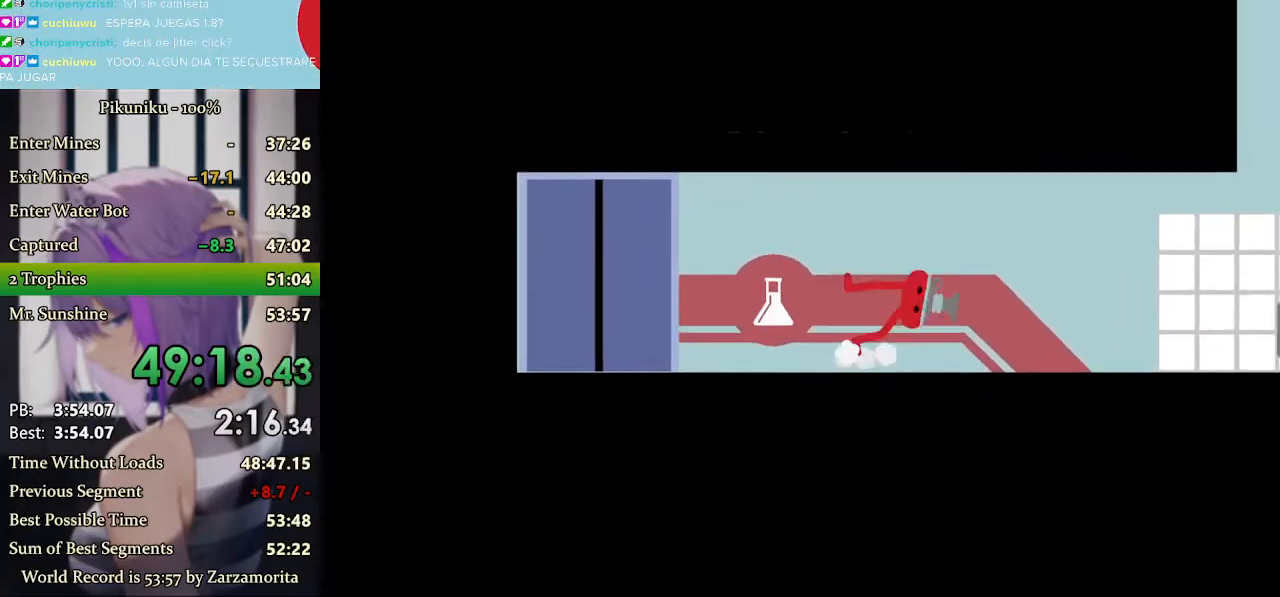
{"keys": ["right"], "events": [[200, "x", "up"]]}
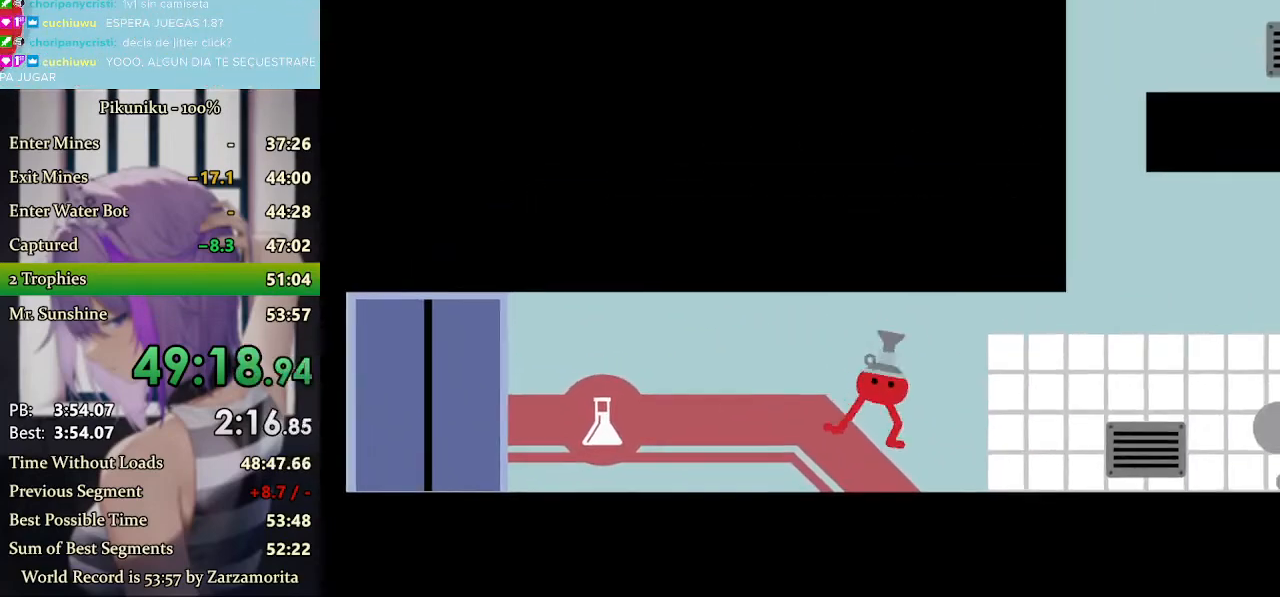
{"keys": ["right"], "events": []}
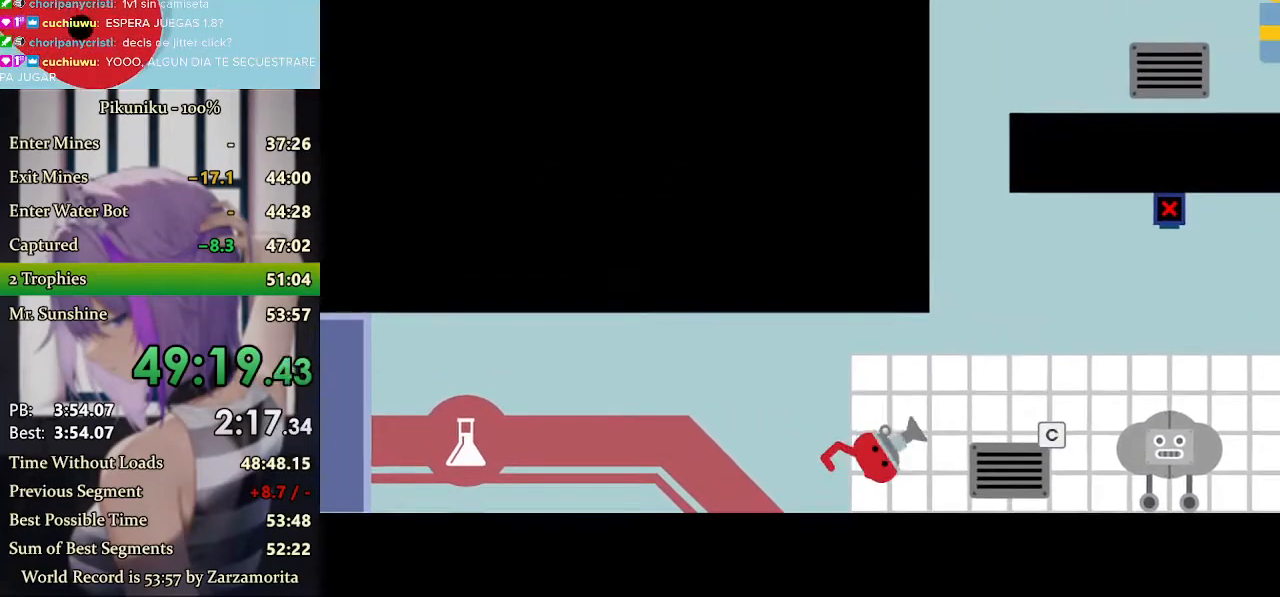
{"keys": ["right"], "events": [[67, "return", "down"], [100, "x", "down"], [167, "return", "up"], [167, "x", "up"]]}
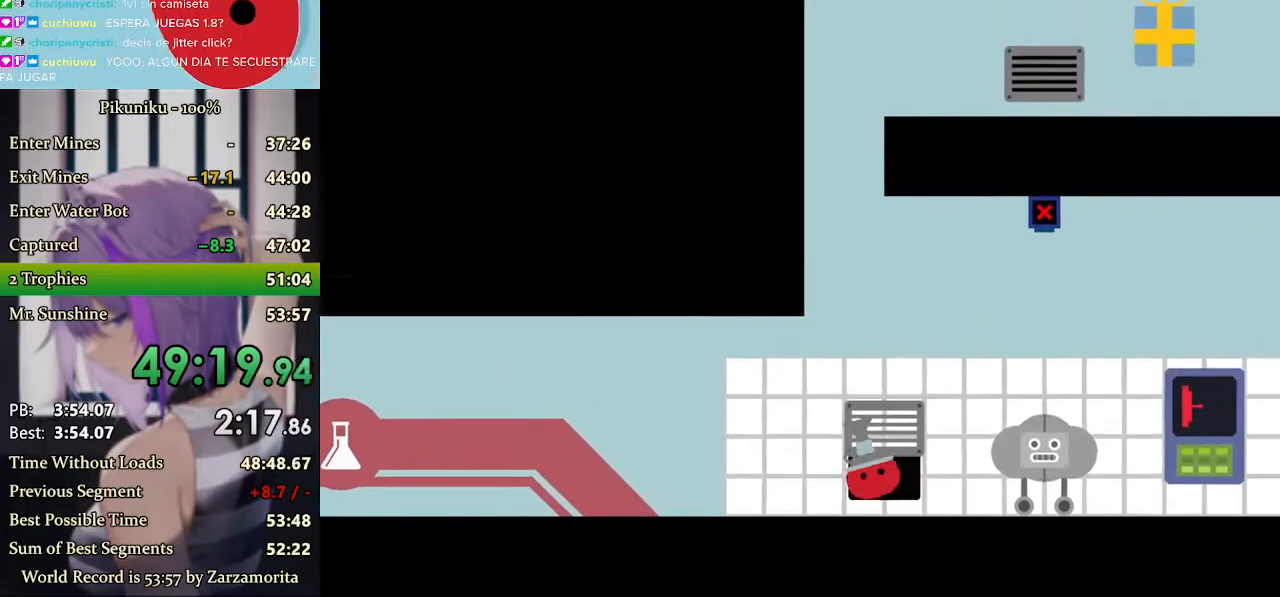
{"keys": ["right", "x"], "events": [[133, "x", "down"]]}
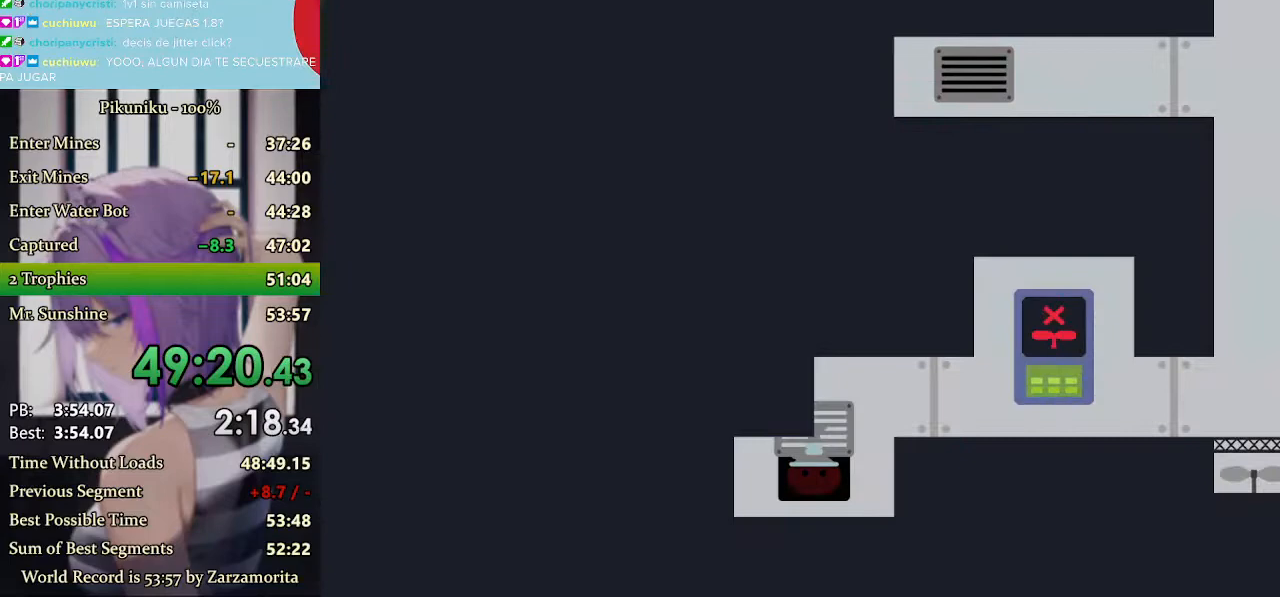
{"keys": ["right", "x"], "events": [[300, "x", "up"], [467, "x", "down"]]}
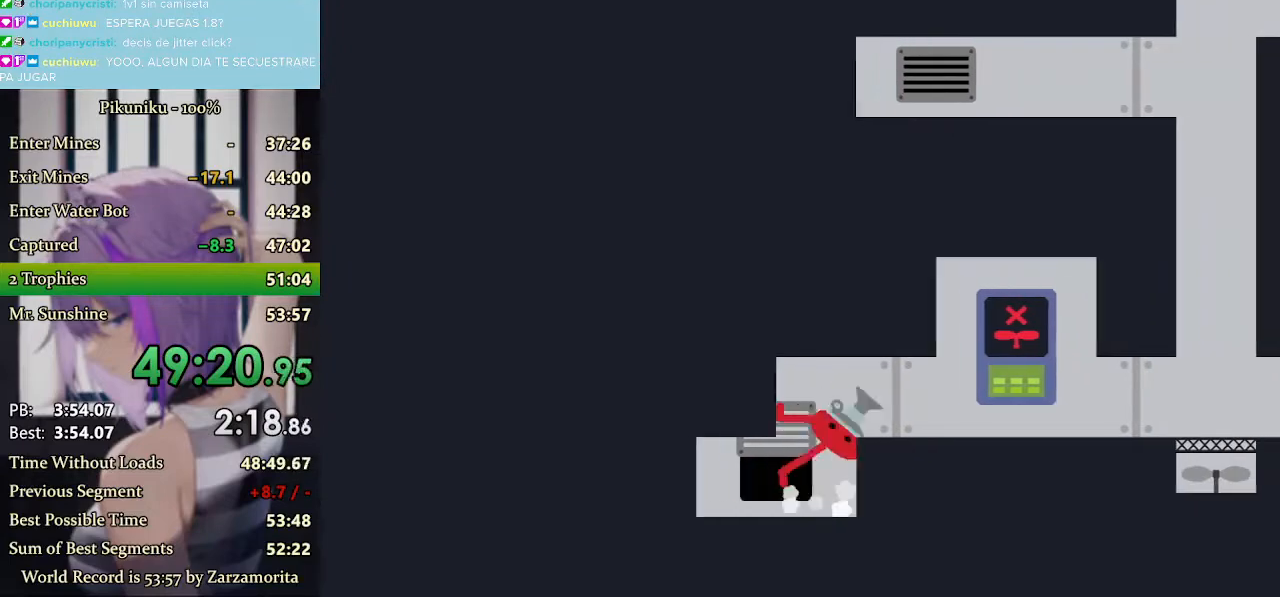
{"keys": ["right"], "events": [[267, "x", "up"]]}
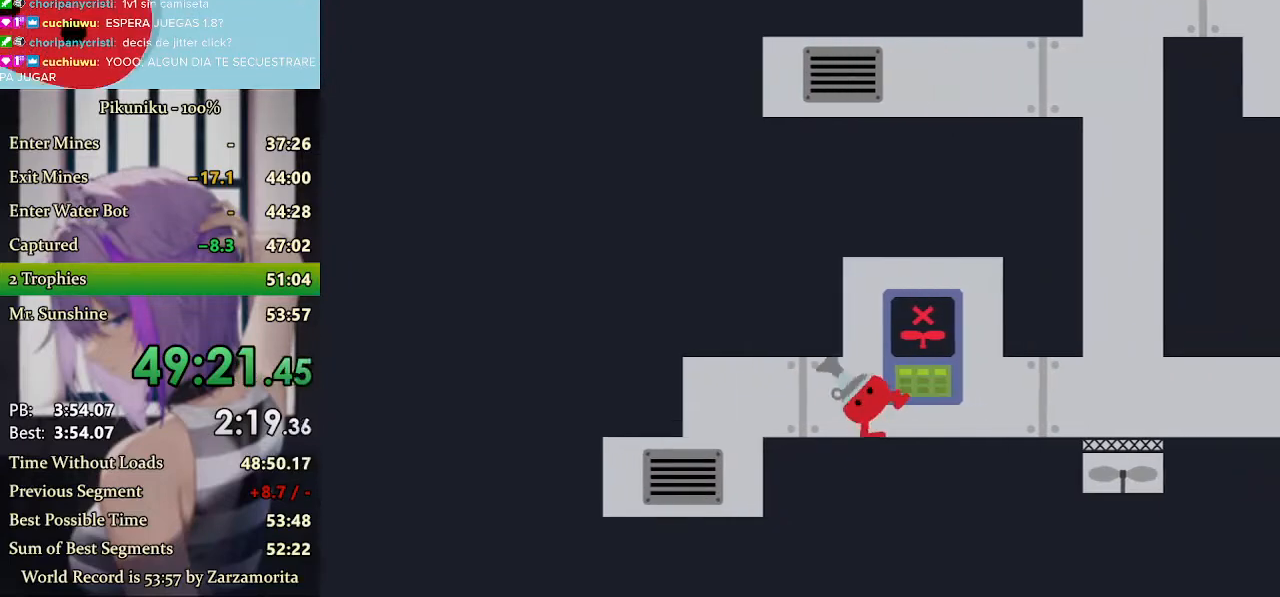
{"keys": ["right", "x"], "events": [[167, "return", "down"], [267, "return", "up"], [500, "x", "down"]]}
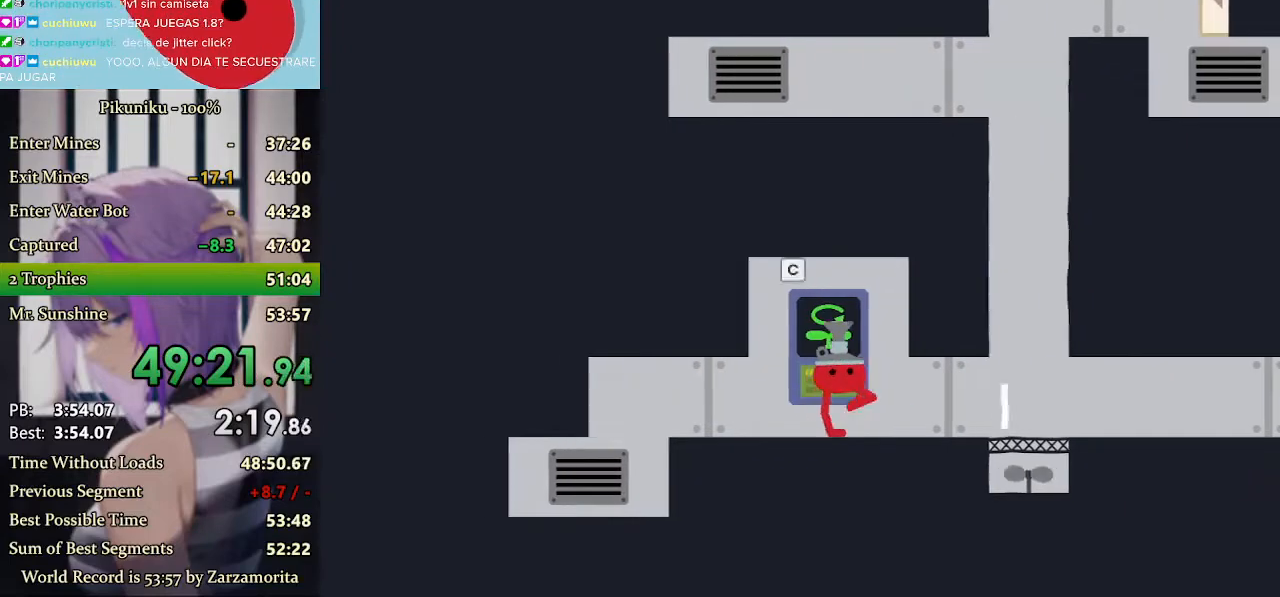
{"keys": ["right", "x"], "events": []}
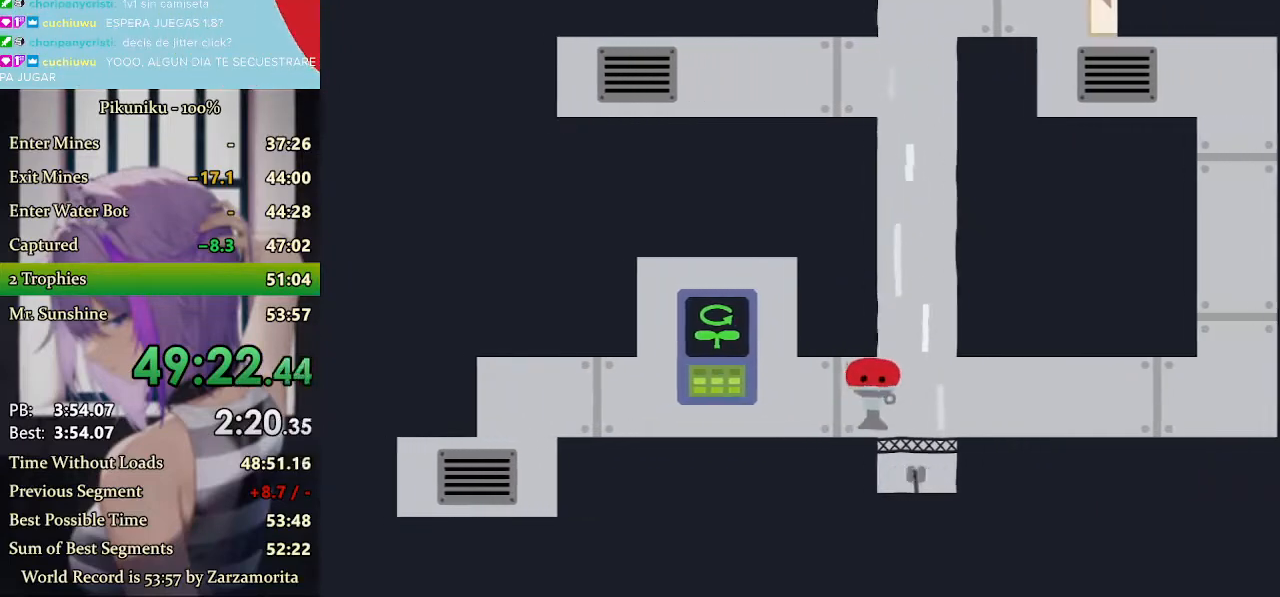
{"keys": ["right"], "events": [[233, "x", "up"], [267, "x", "down"], [333, "x", "up"]]}
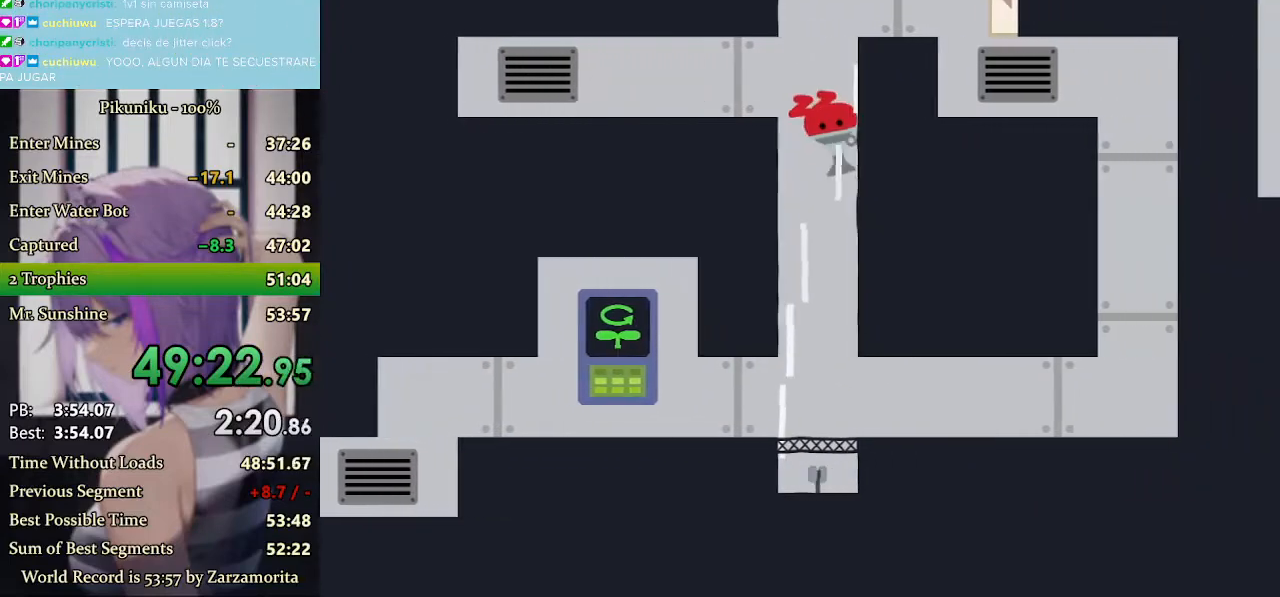
{"keys": ["right"], "events": []}
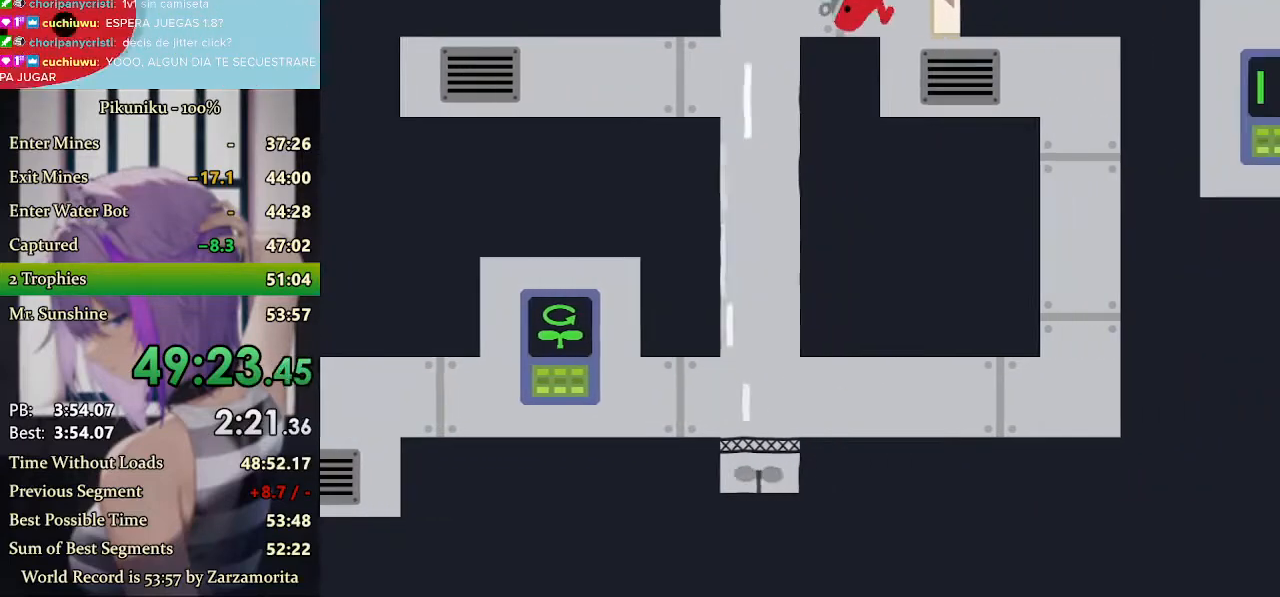
{"keys": ["right"], "events": [[233, "return", "down"], [333, "return", "up"]]}
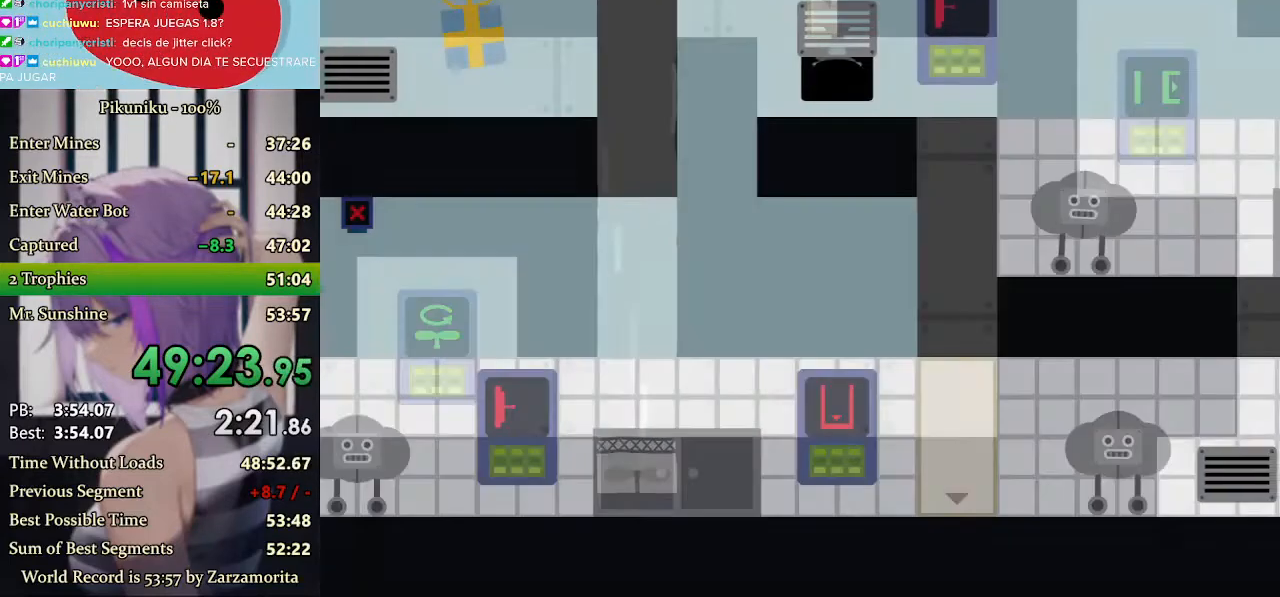
{"keys": ["right"], "events": []}
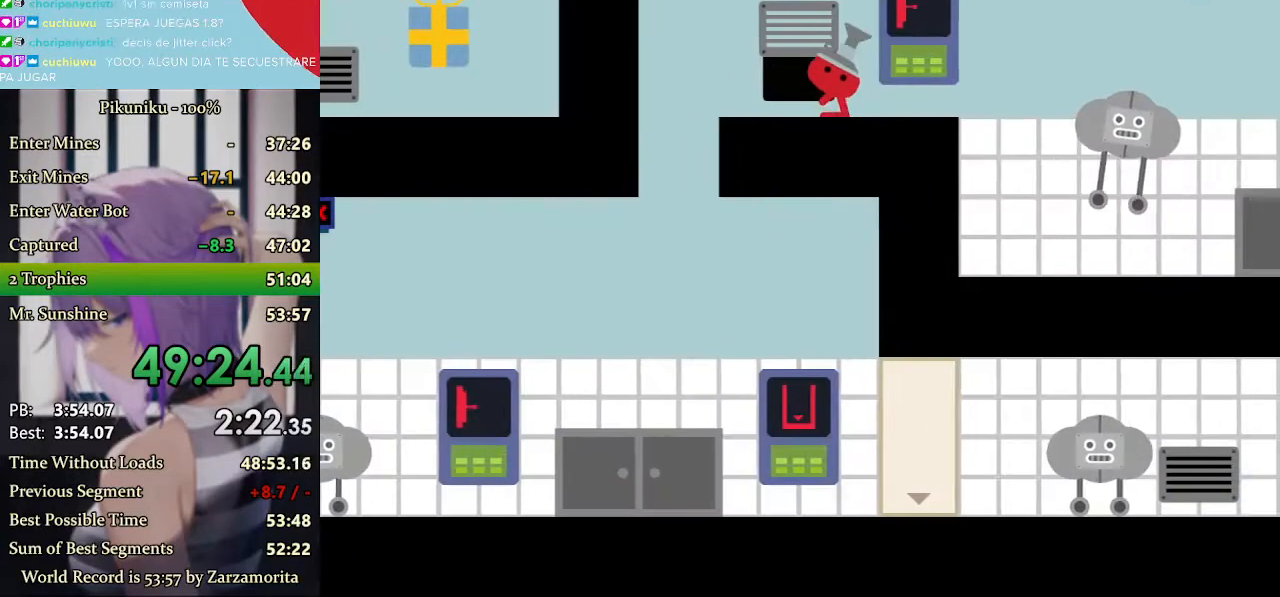
{"keys": [], "events": [[200, "right", "up"]]}
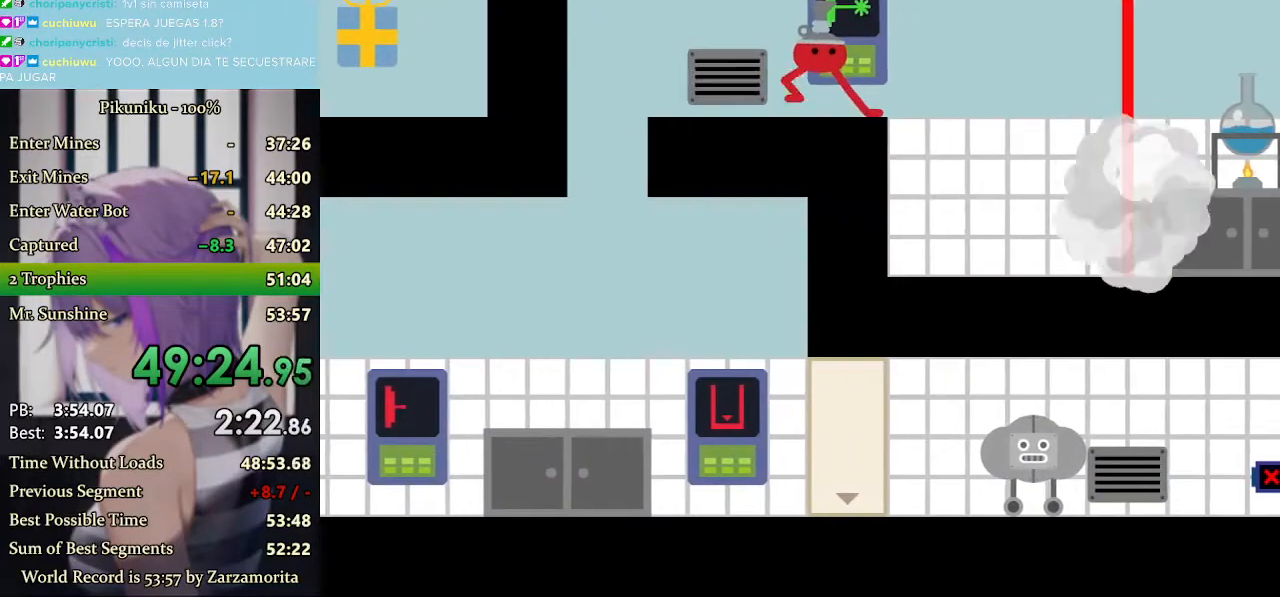
{"keys": ["right", "x"], "events": [[267, "right", "down"], [400, "x", "down"]]}
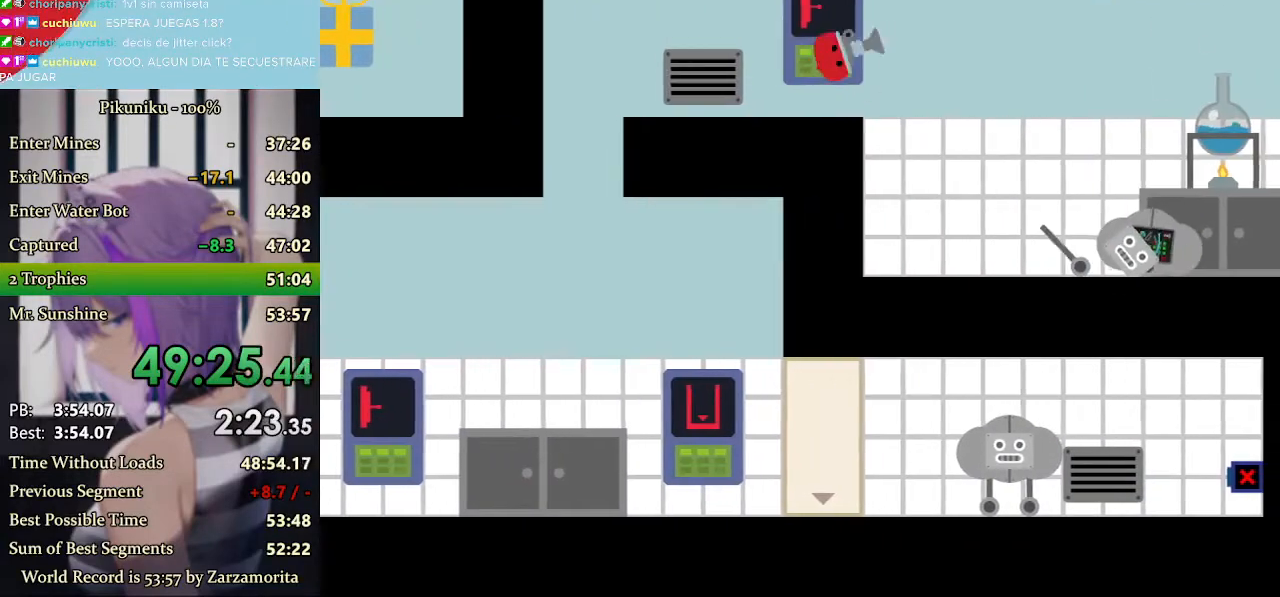
{"keys": ["right", "x"], "events": [[300, "return", "down"], [367, "return", "up"]]}
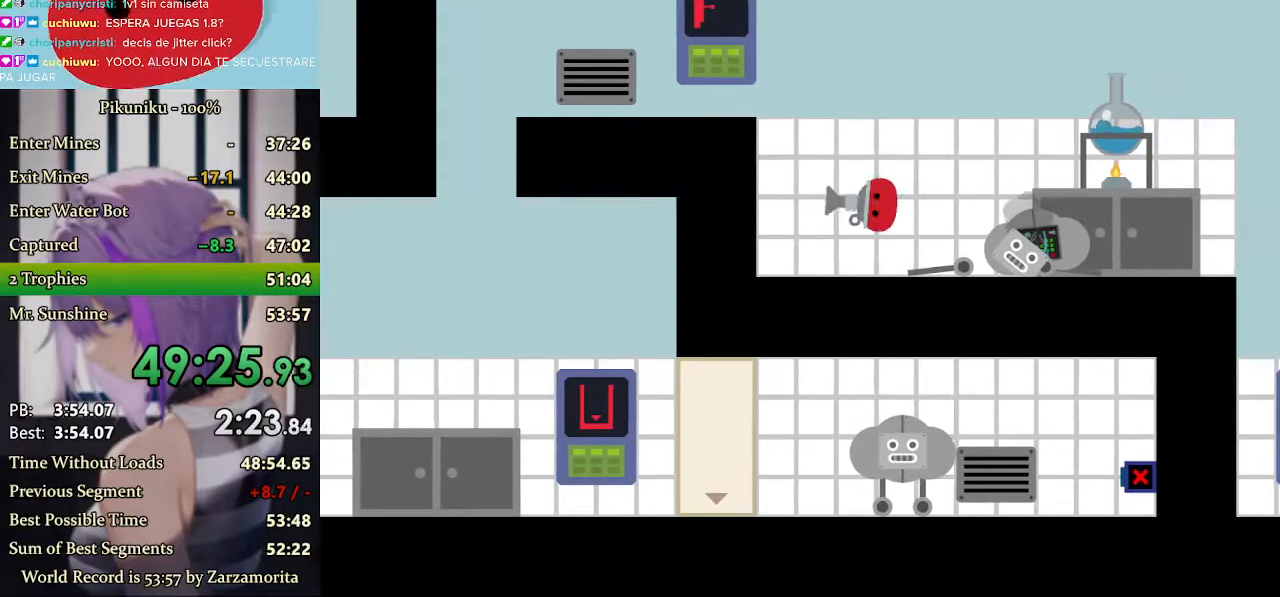
{"keys": ["right", "x"], "events": []}
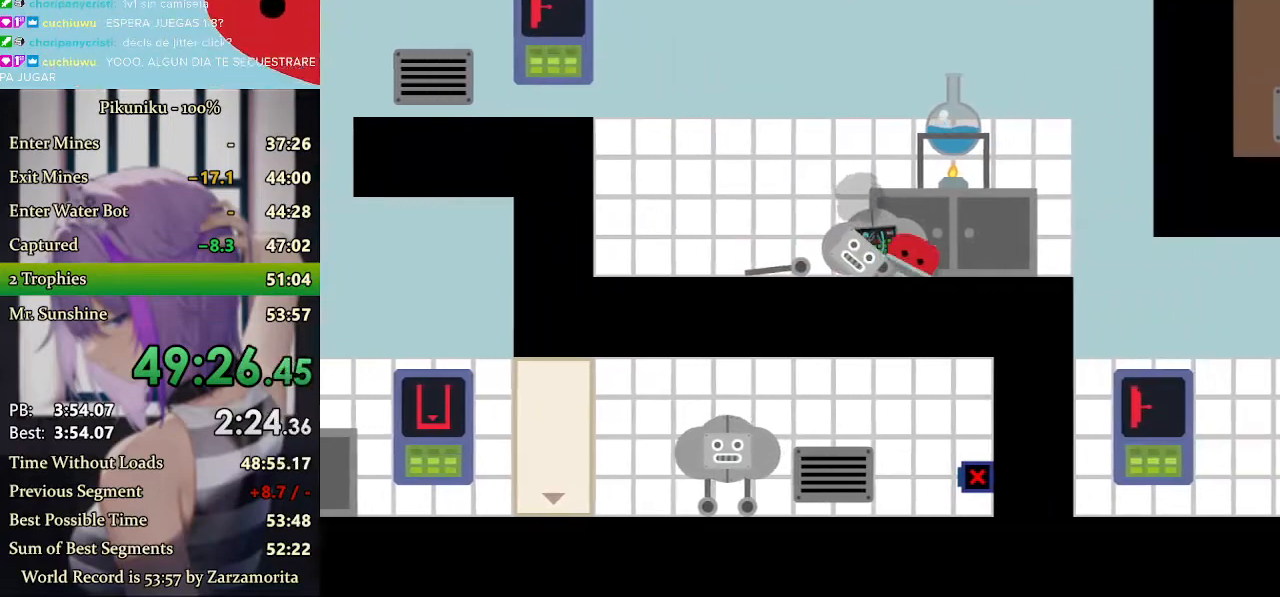
{"keys": ["x"], "events": [[433, "right", "up"]]}
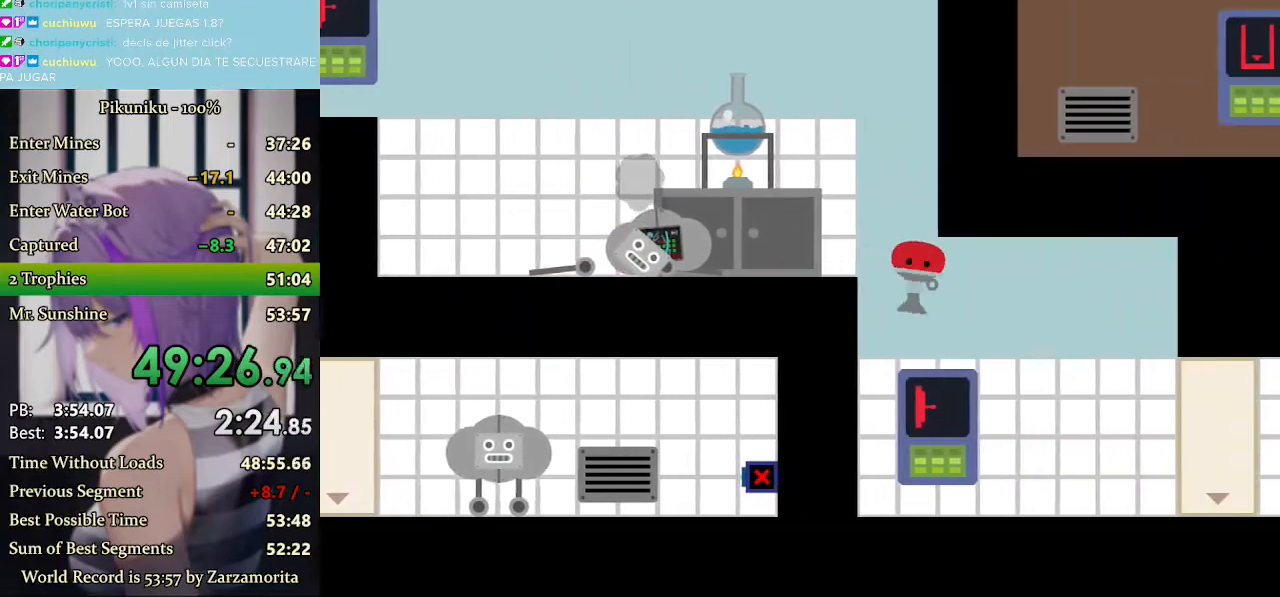
{"keys": [], "events": [[333, "x", "up"]]}
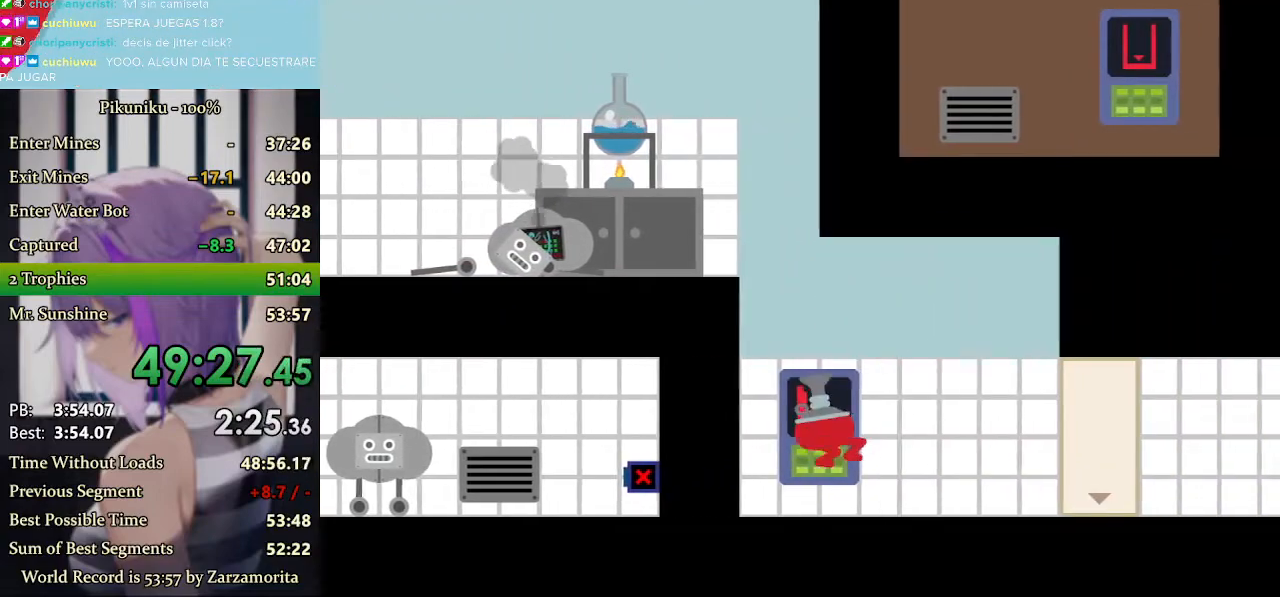
{"keys": ["up"], "events": [[367, "return", "down"], [433, "return", "up"], [467, "up", "down"]]}
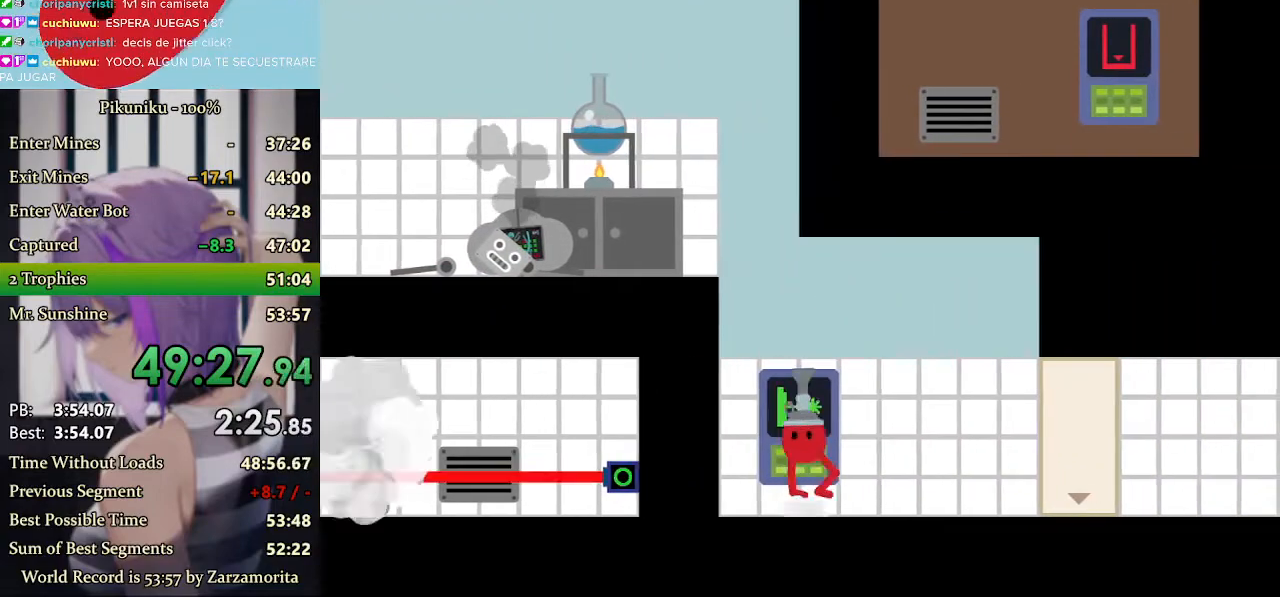
{"keys": ["left", "x"], "events": [[67, "left", "down"], [100, "up", "up"], [133, "x", "down"]]}
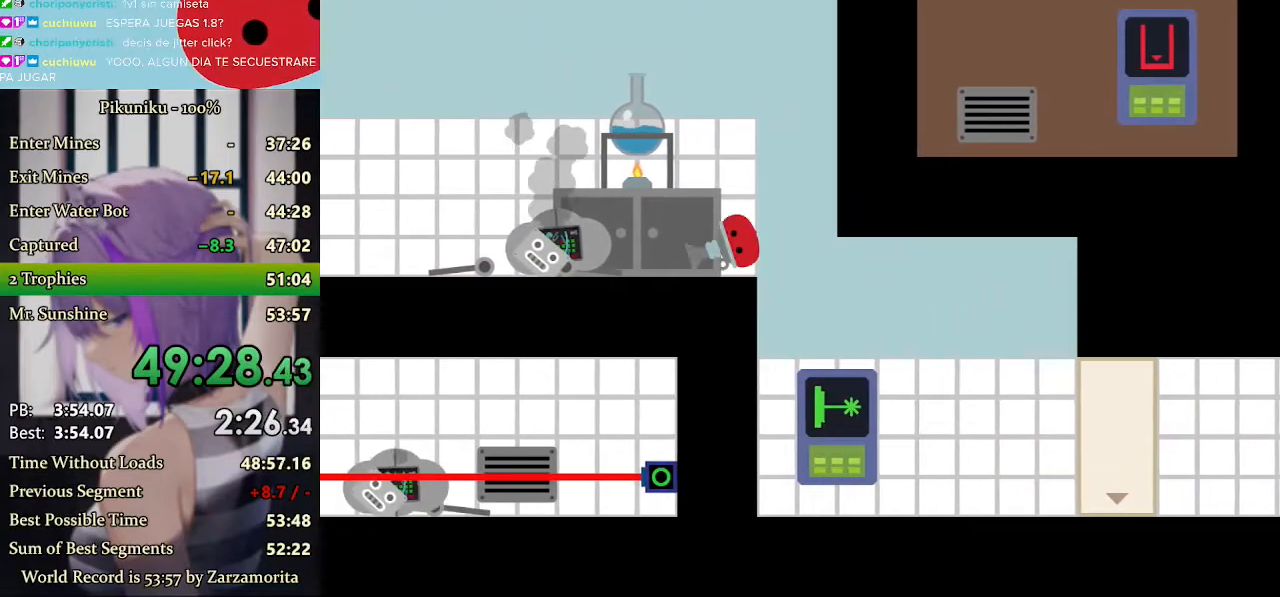
{"keys": ["left"], "events": [[300, "x", "up"]]}
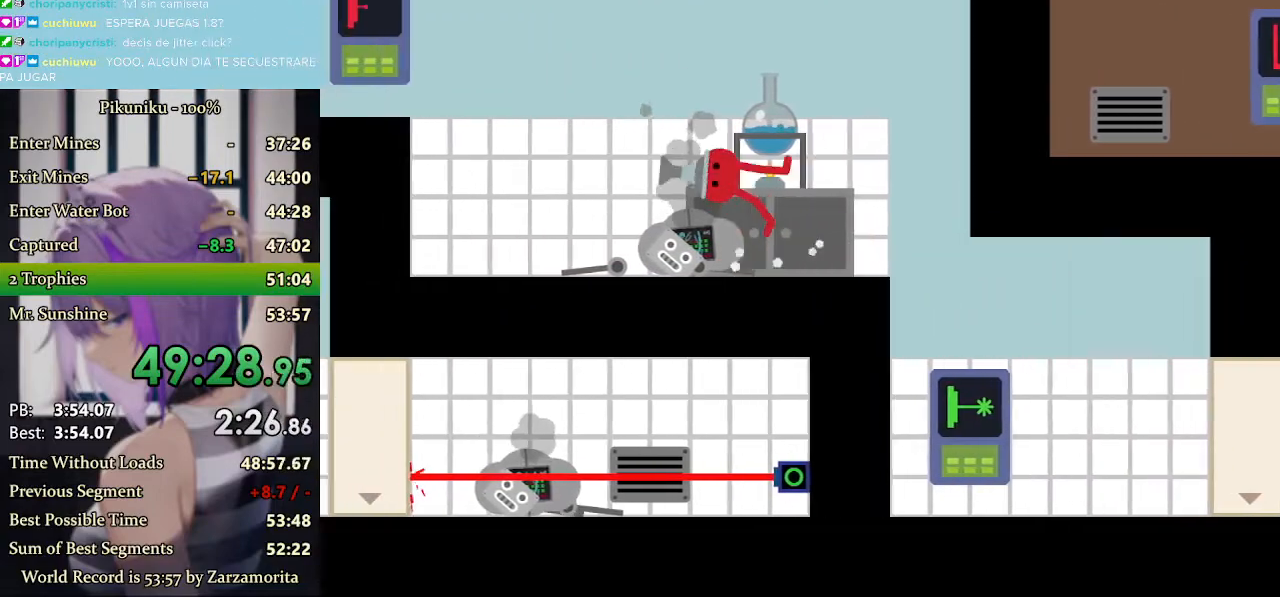
{"keys": ["left"], "events": []}
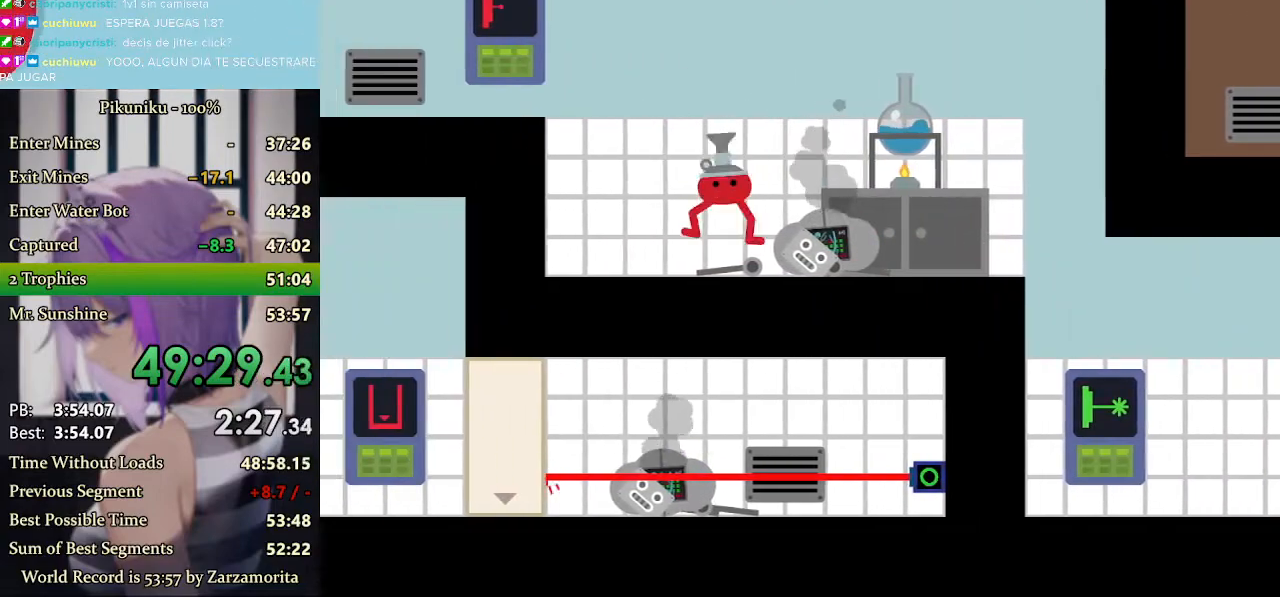
{"keys": ["left", "return", "x"], "events": [[200, "up", "down"], [267, "up", "up"], [300, "x", "down"], [433, "return", "down"]]}
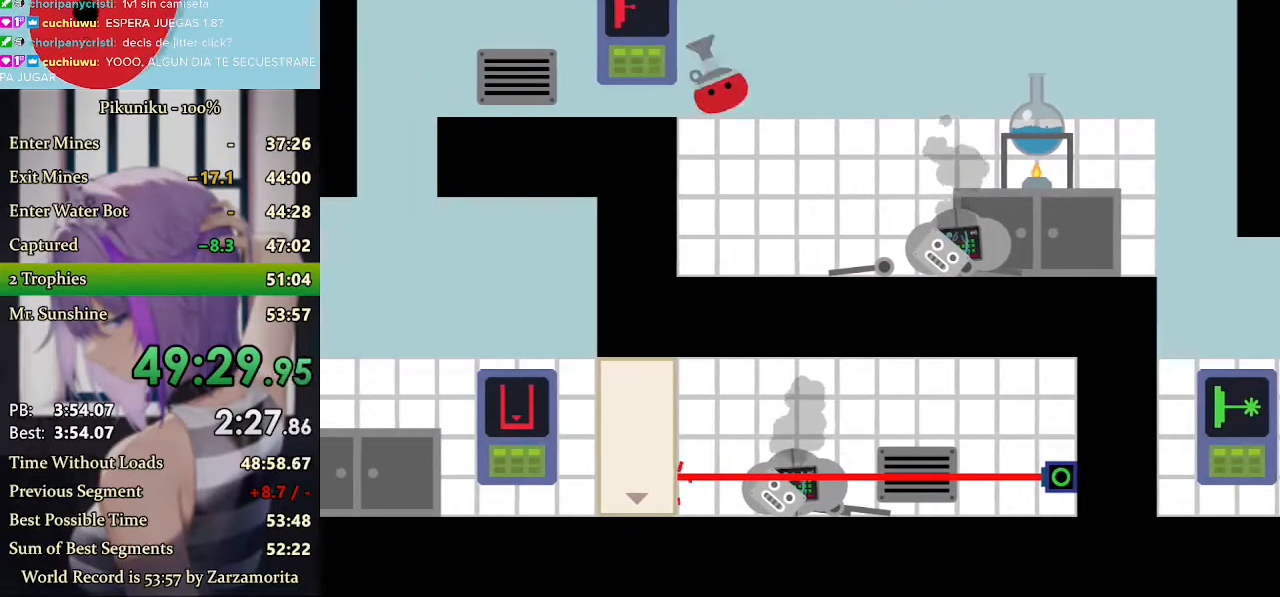
{"keys": ["left", "x"], "events": [[67, "return", "up"]]}
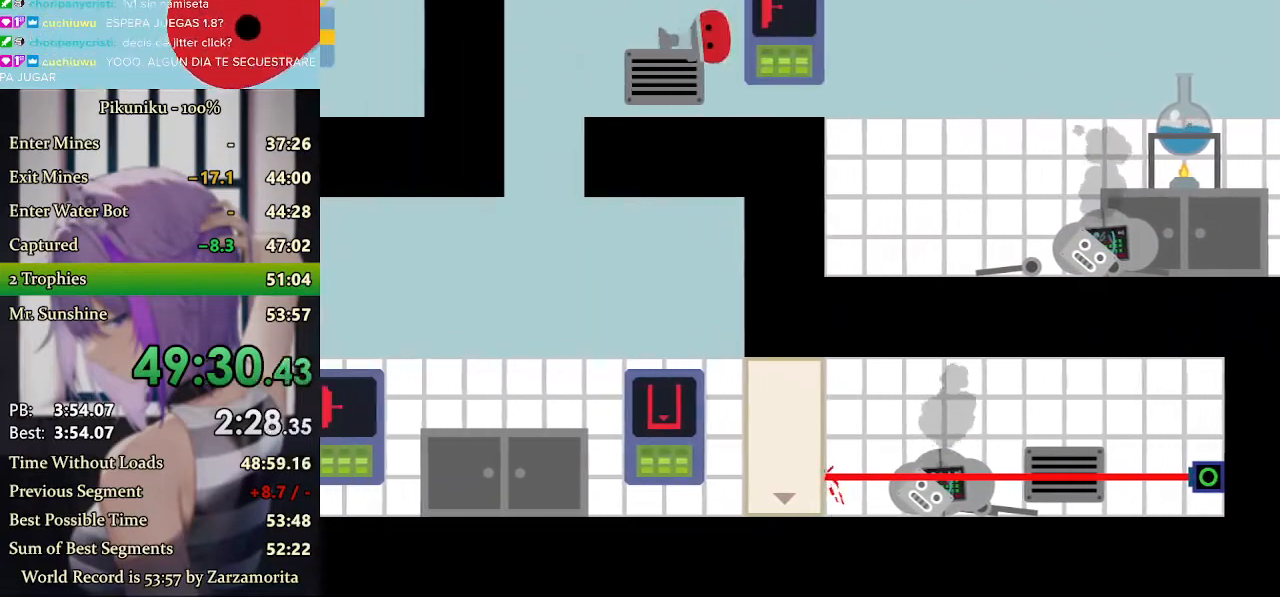
{"keys": ["x"], "events": [[400, "left", "up"]]}
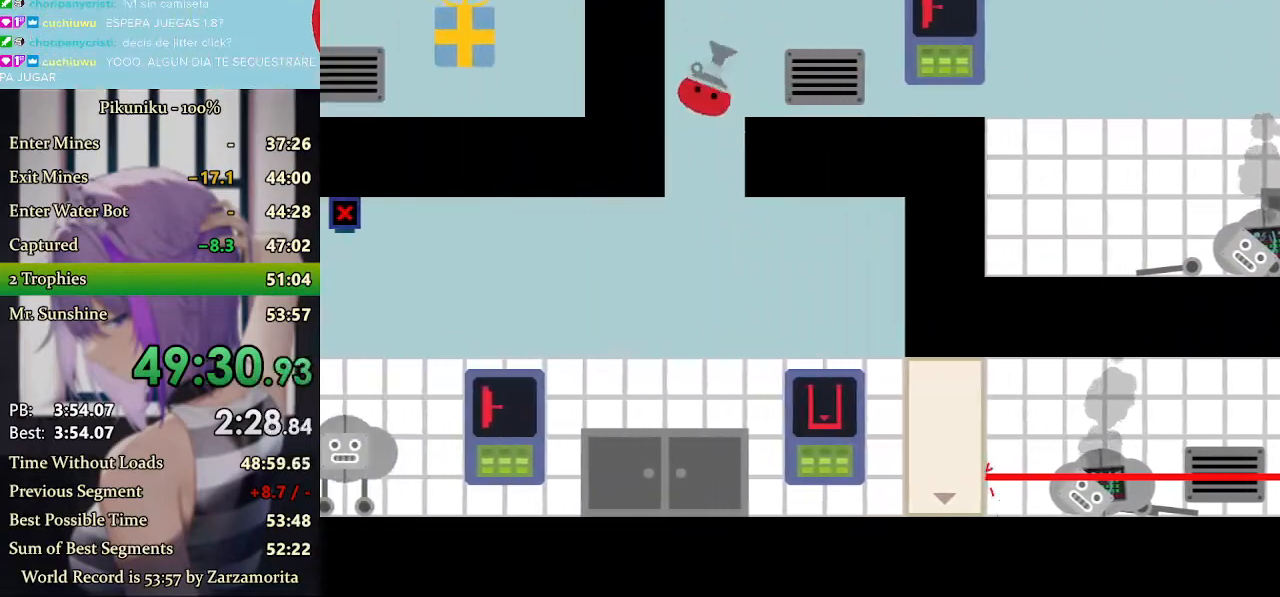
{"keys": ["right"], "events": [[233, "x", "up"], [467, "right", "down"]]}
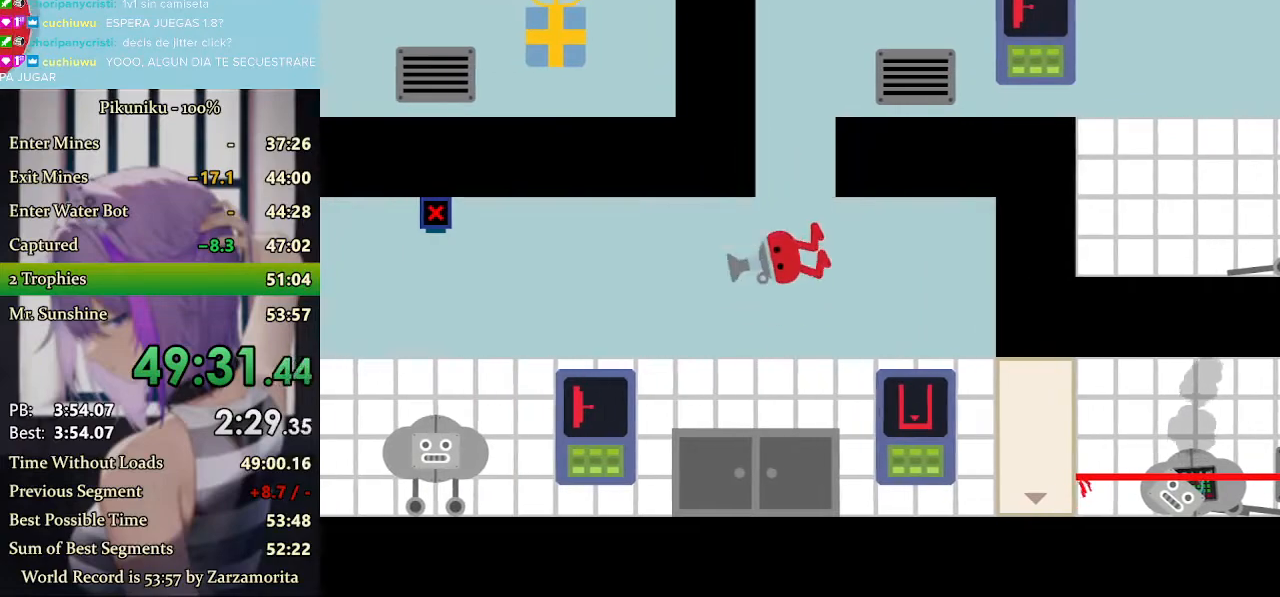
{"keys": ["return"], "events": [[500, "return", "down"], [500, "right", "up"]]}
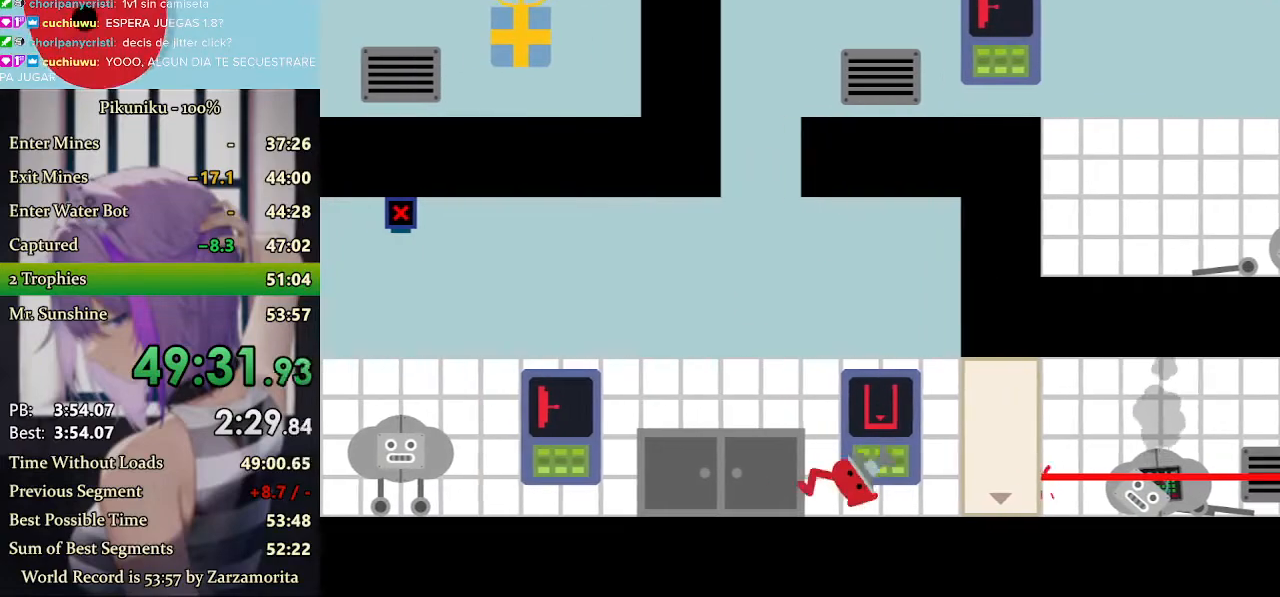
{"keys": ["right"], "events": [[167, "return", "up"], [233, "right", "down"]]}
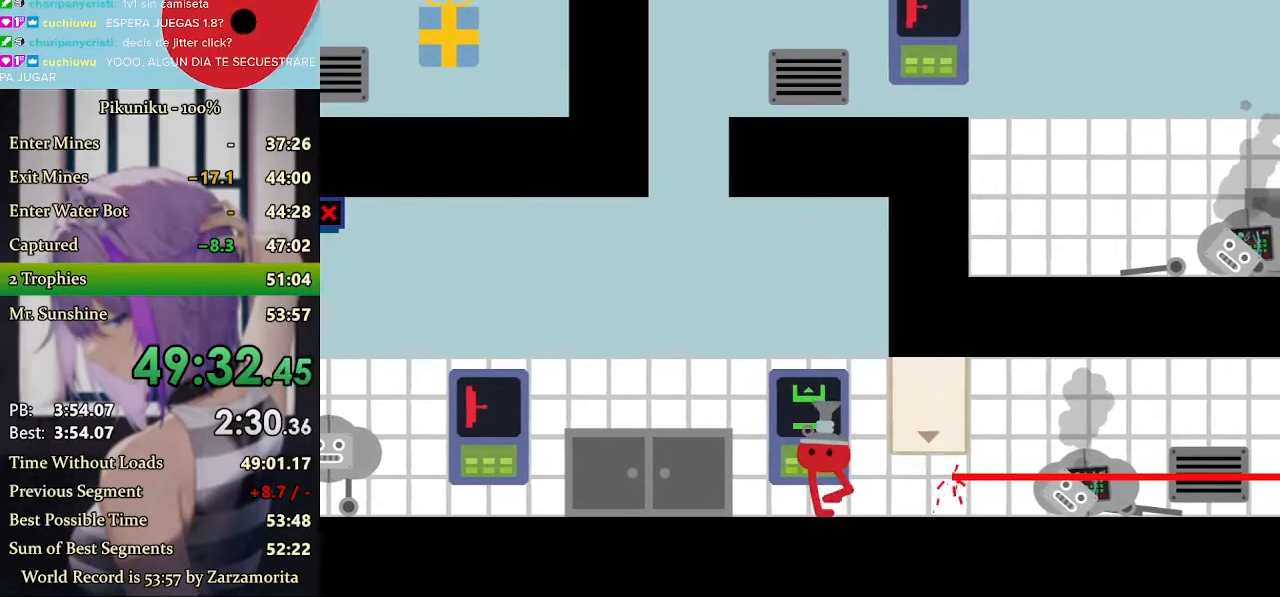
{"keys": ["right"], "events": []}